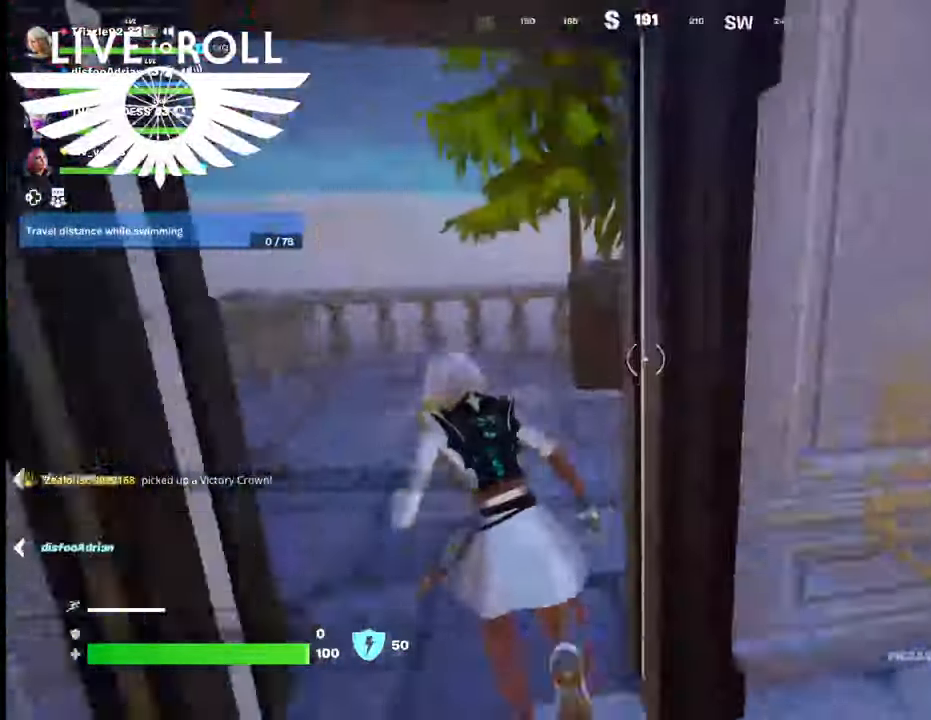
Gameplay with a controller (Xbox layout); each line is a JSON object with the inputs held at the frame after it. "events" lists button and stick changes between this image and that frame as [ms after this image, input, new state], when the widget could be followed in between.
{"buttons": [], "left_stick": "left", "right_stick": "left", "events": [[134, "right_stick", "center"], [234, "right_stick", "left"], [400, "left_stick", "left"]]}
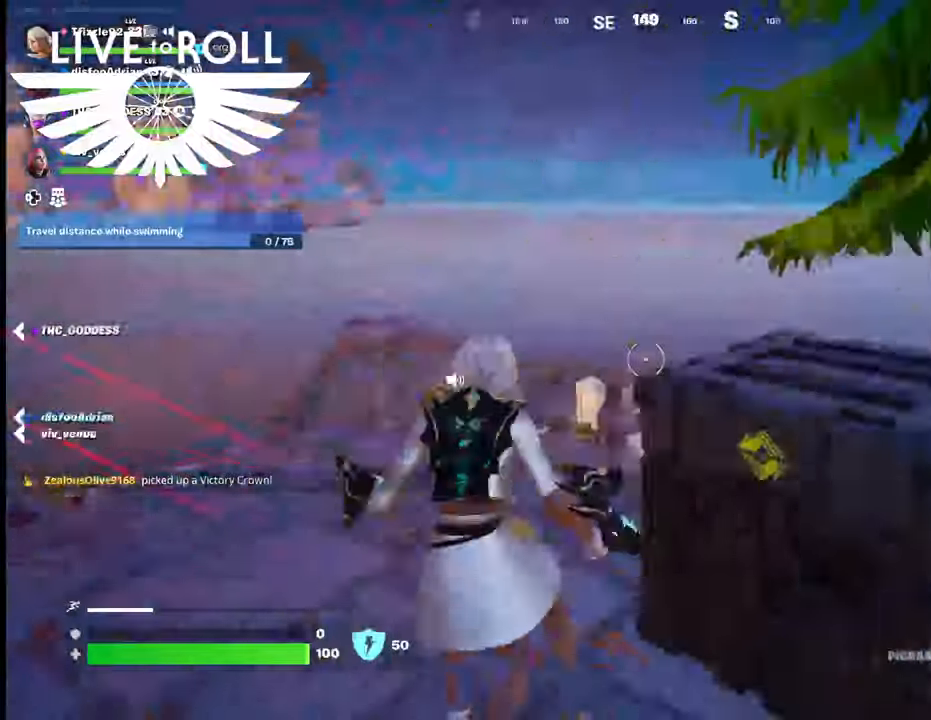
{"buttons": [], "left_stick": "up", "right_stick": "left", "events": [[167, "left_stick", "up-left"], [300, "left_stick", "up"]]}
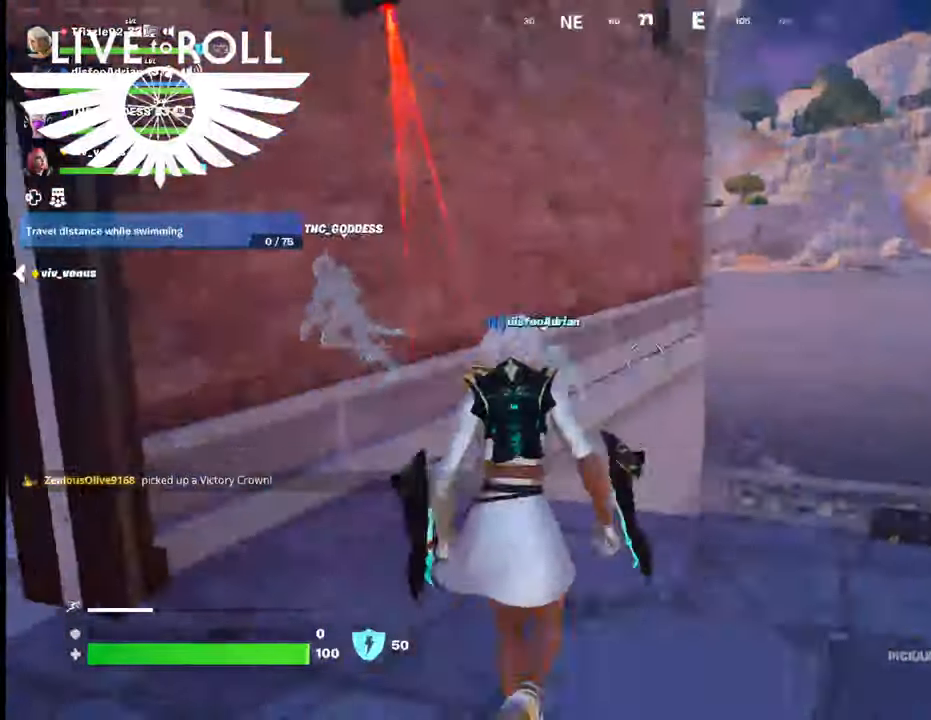
{"buttons": [], "left_stick": "down", "right_stick": "left", "events": [[400, "left_stick", "down"]]}
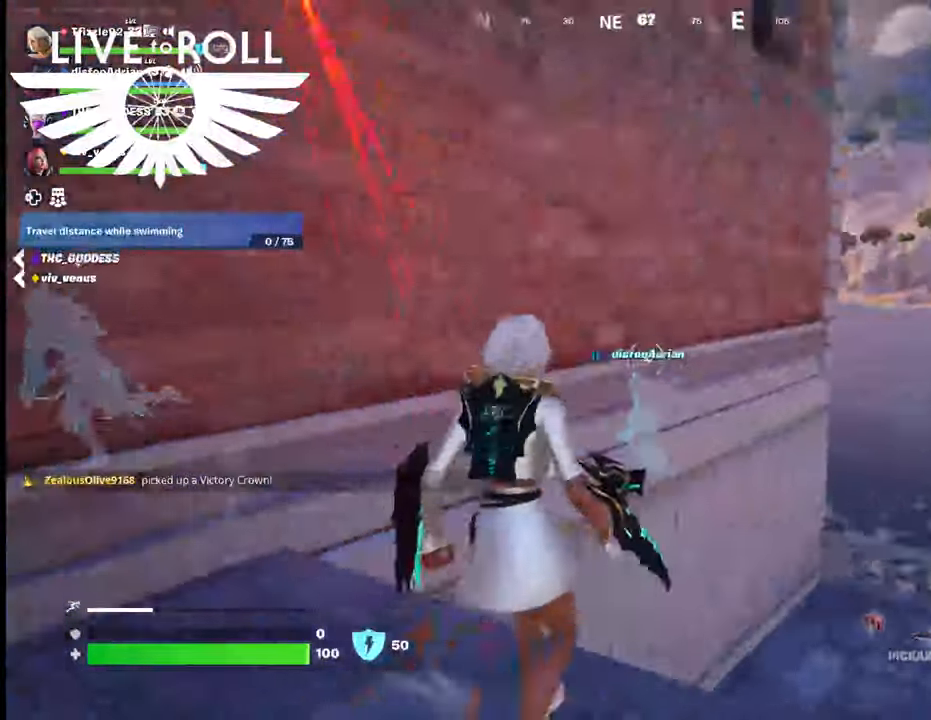
{"buttons": [], "left_stick": "up", "right_stick": "center", "events": [[34, "right_stick", "up-left"], [367, "left_stick", "center"], [400, "right_stick", "center"], [467, "left_stick", "up"]]}
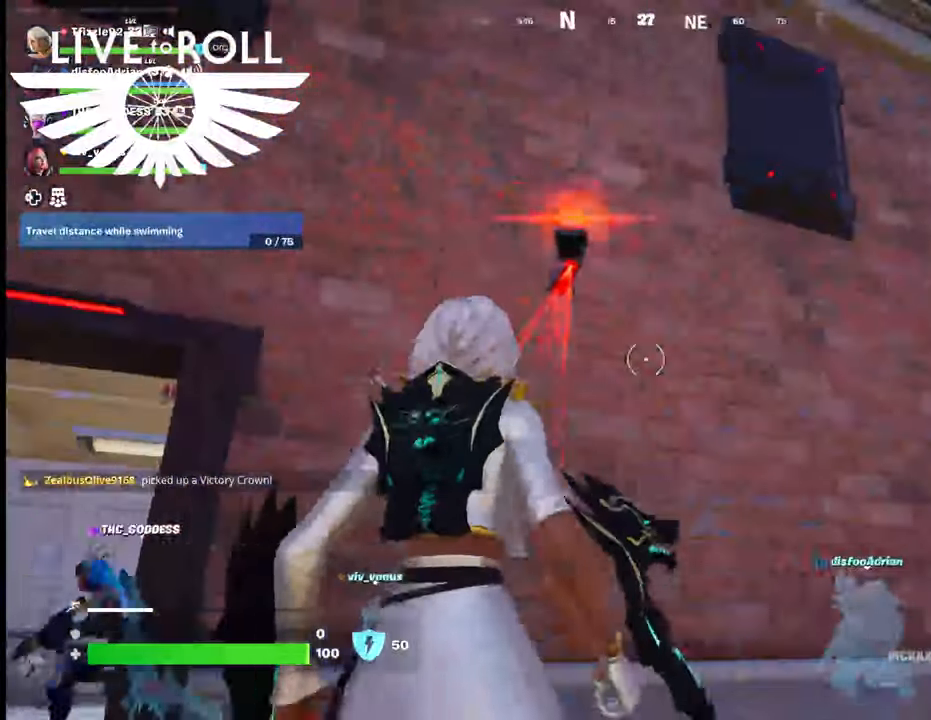
{"buttons": [], "left_stick": "down", "right_stick": "center", "events": [[100, "right_stick", "up-left"], [234, "right_stick", "center"], [334, "left_stick", "down"]]}
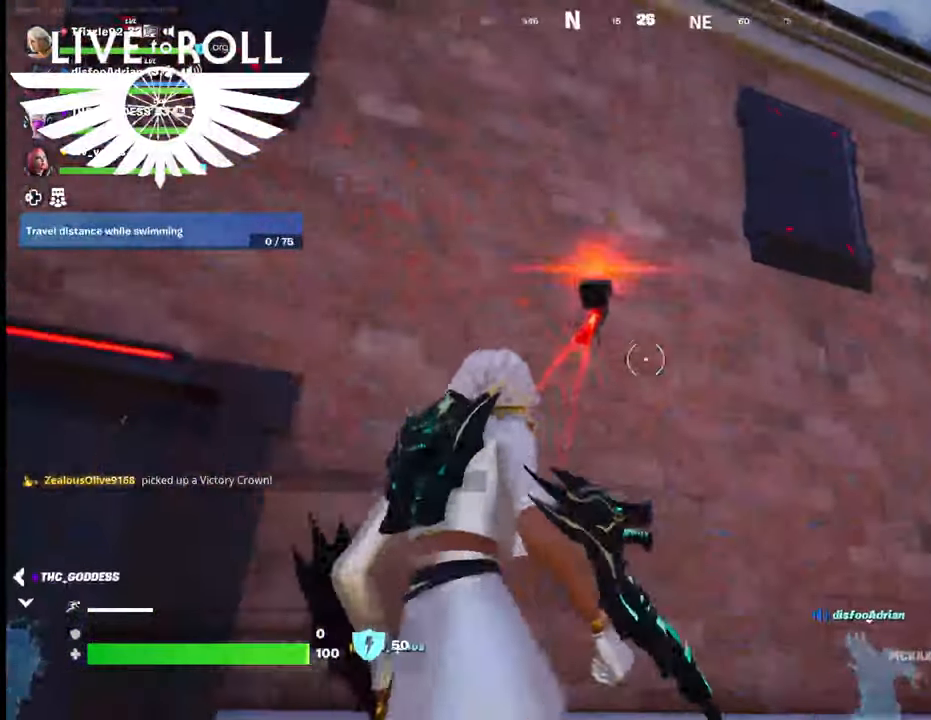
{"buttons": [], "left_stick": "down", "right_stick": "center", "events": [[267, "R1", "down"], [400, "R1", "up"]]}
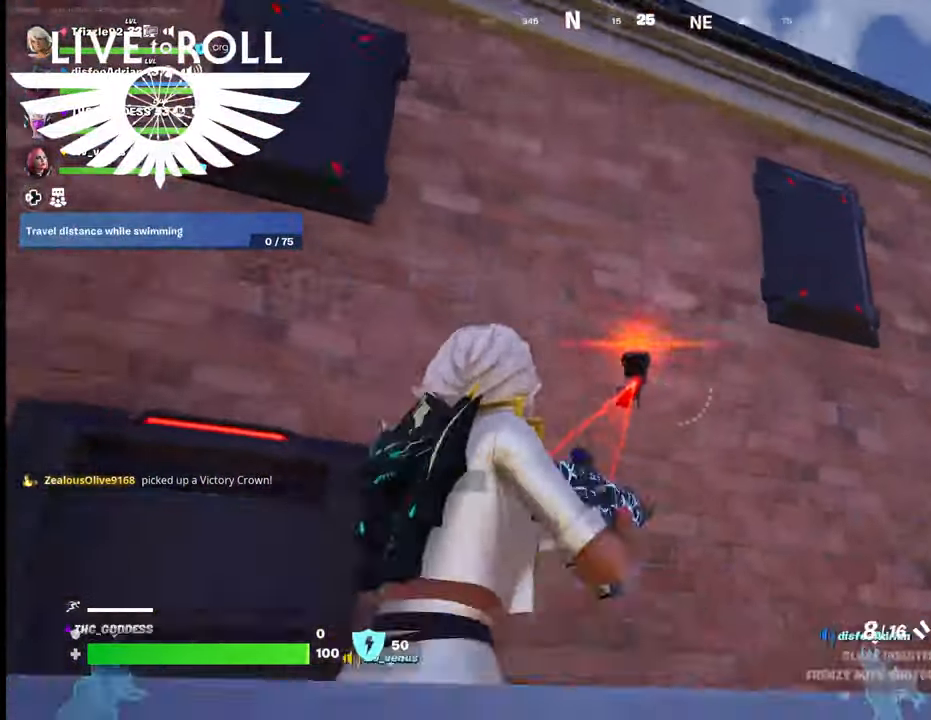
{"buttons": [], "left_stick": "up-left", "right_stick": "center", "events": [[67, "left_stick", "center"], [267, "left_stick", "up"], [467, "left_stick", "up-left"]]}
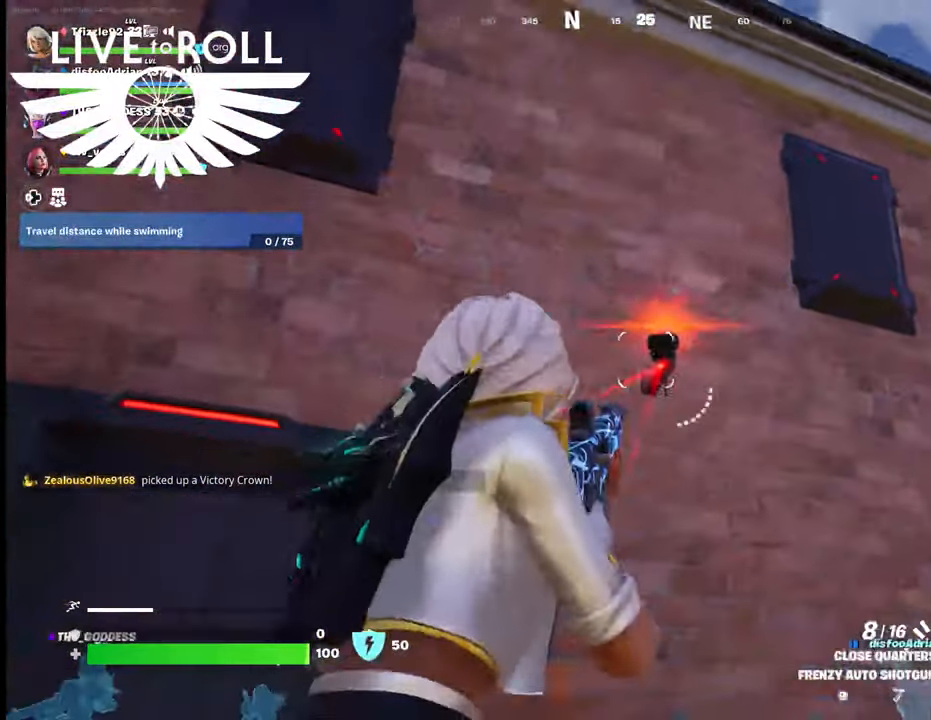
{"buttons": [], "left_stick": "down-right", "right_stick": "center", "events": [[134, "left_stick", "down"], [200, "R2", "down"], [234, "left_stick", "down-right"], [300, "R2", "up"]]}
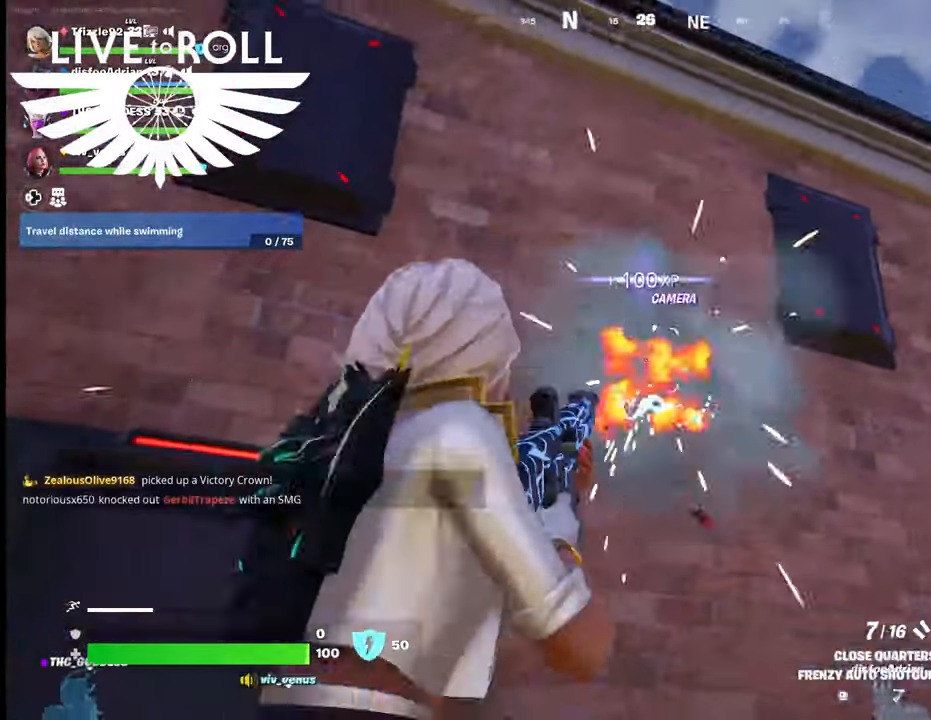
{"buttons": [], "left_stick": "up", "right_stick": "right", "events": [[100, "left_stick", "right"], [400, "left_stick", "up"], [500, "right_stick", "right"]]}
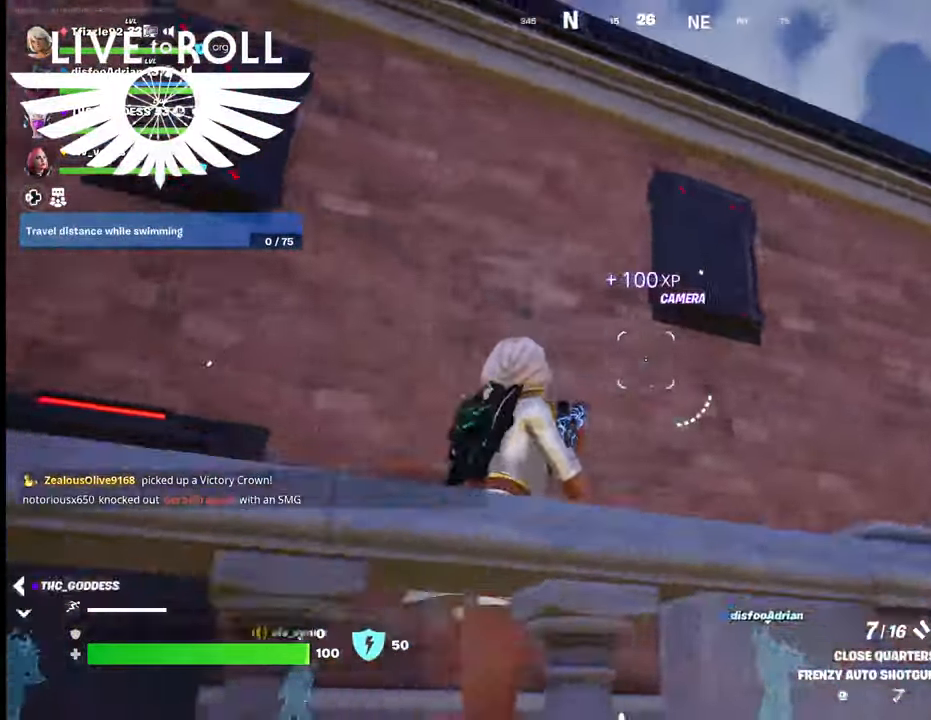
{"buttons": [], "left_stick": "up", "right_stick": "down-right", "events": [[300, "right_stick", "down-right"]]}
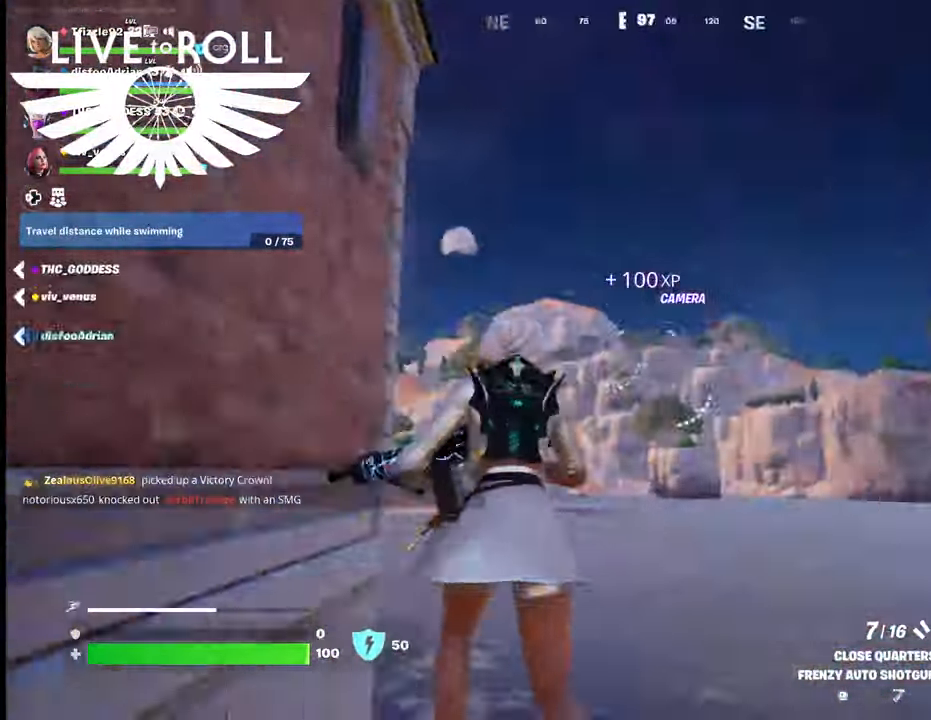
{"buttons": [], "left_stick": "up-left", "right_stick": "right", "events": [[467, "right_stick", "right"], [500, "left_stick", "up-left"]]}
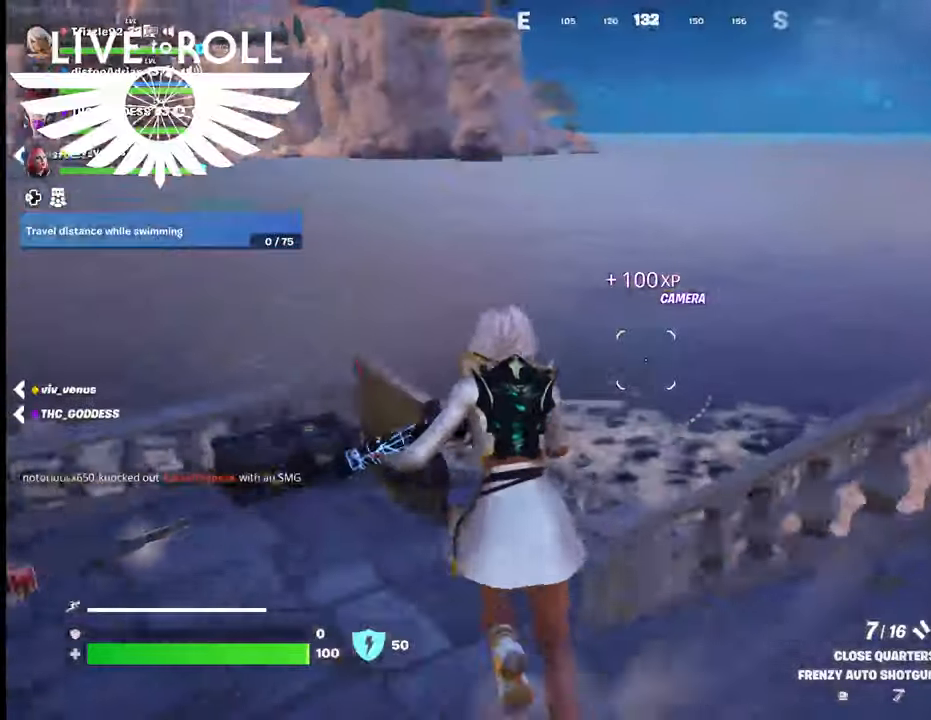
{"buttons": [], "left_stick": "up-left", "right_stick": "right", "events": []}
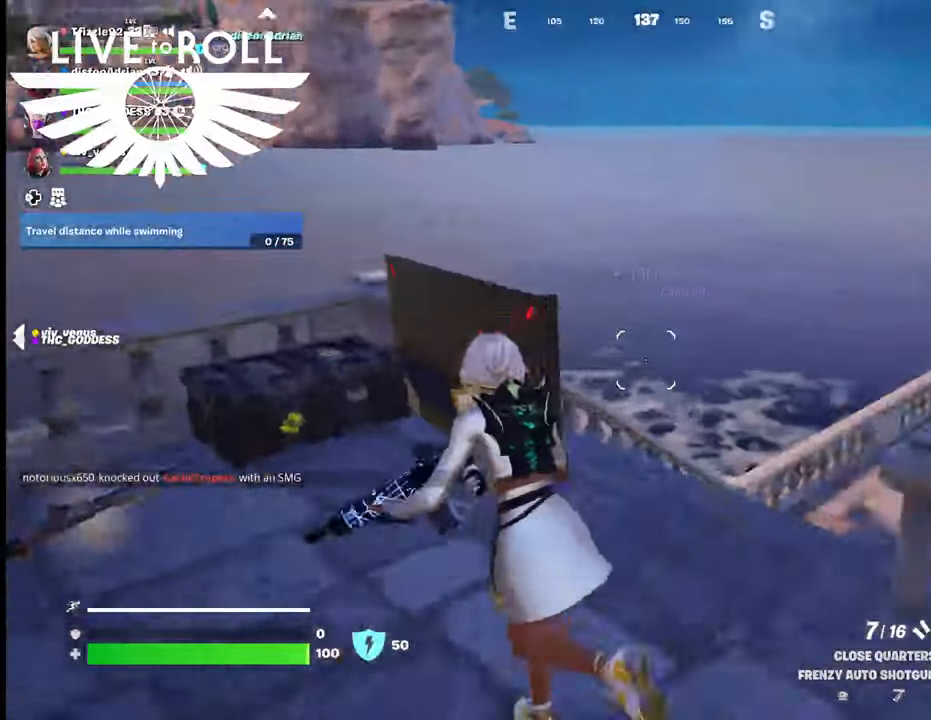
{"buttons": ["L3"], "left_stick": "up", "right_stick": "right", "events": [[434, "L3", "down"], [434, "left_stick", "up"]]}
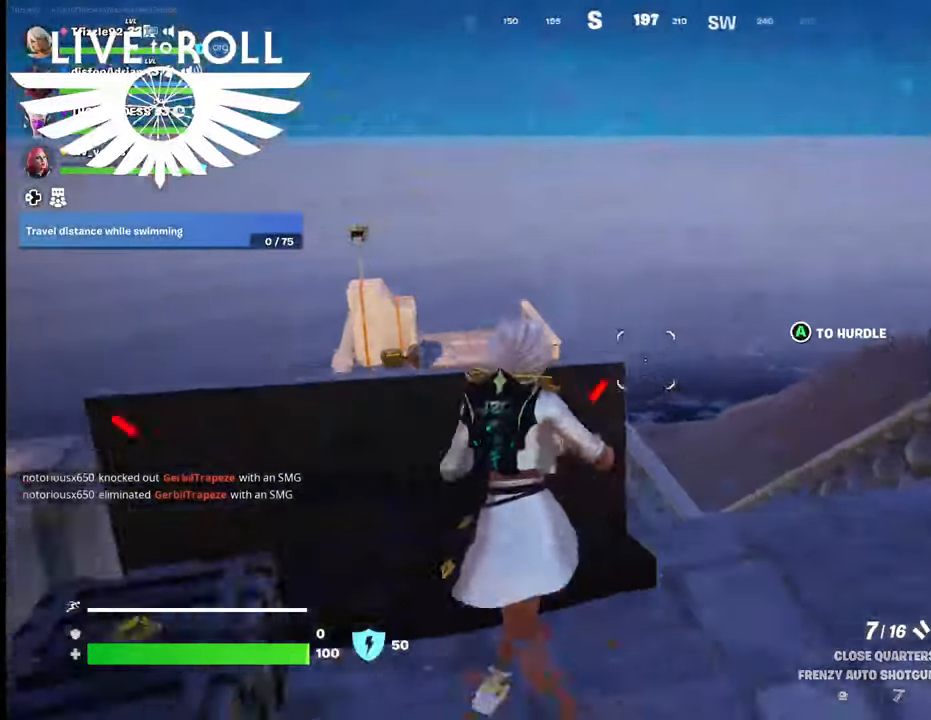
{"buttons": [], "left_stick": "up", "right_stick": "right", "events": [[334, "L3", "up"]]}
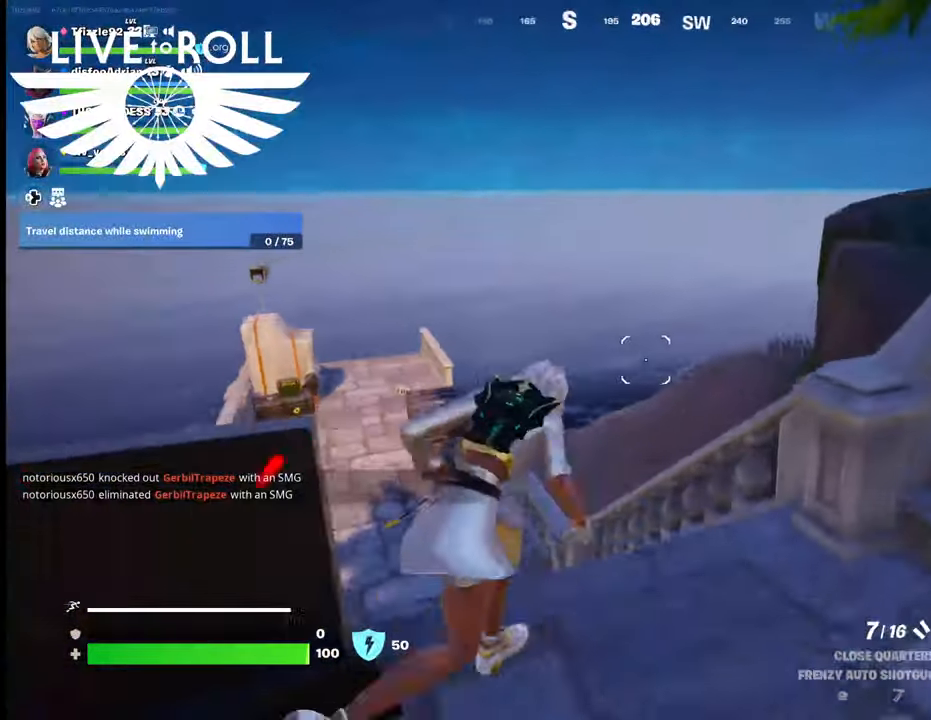
{"buttons": [], "left_stick": "up", "right_stick": "center", "events": [[267, "right_stick", "center"], [400, "A", "down"], [500, "A", "up"]]}
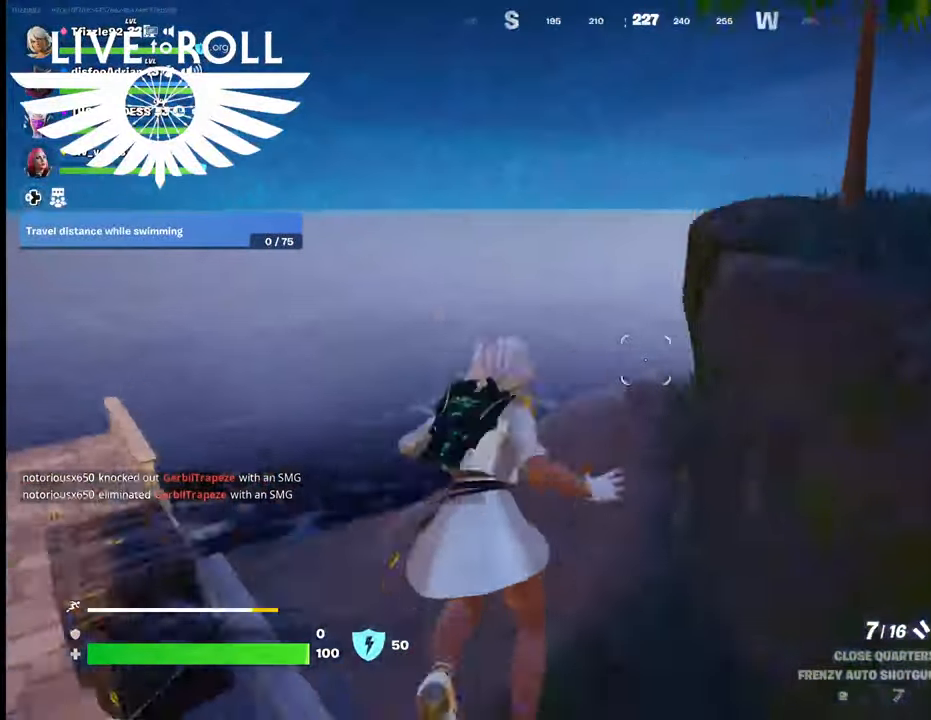
{"buttons": [], "left_stick": "right", "right_stick": "right", "events": [[67, "left_stick", "up-right"], [200, "left_stick", "right"], [400, "right_stick", "right"]]}
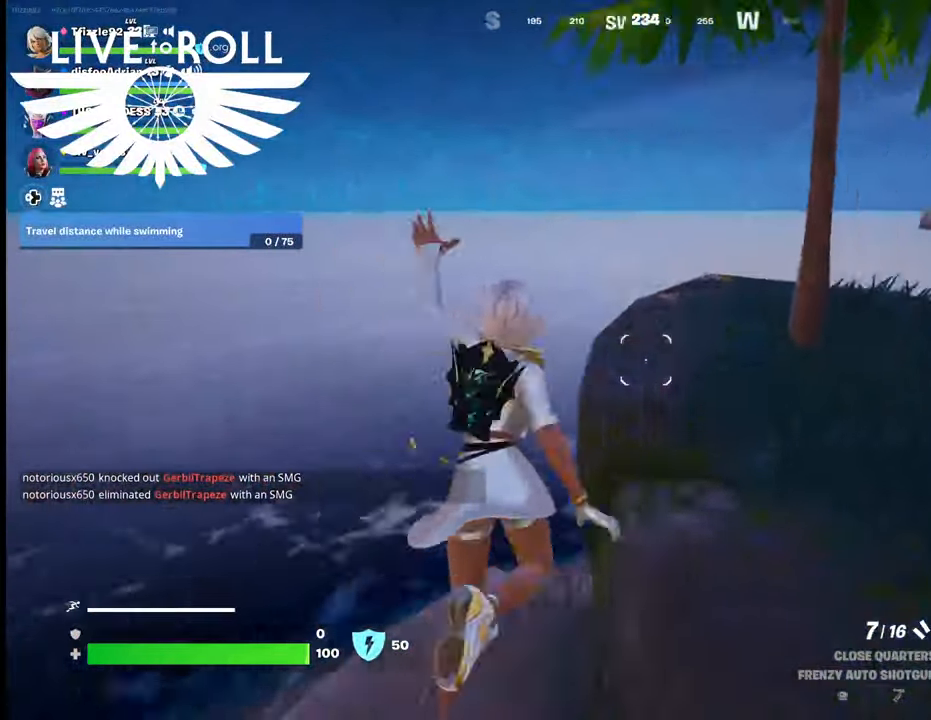
{"buttons": [], "left_stick": "right", "right_stick": "center", "events": [[300, "right_stick", "center"], [400, "A", "down"], [500, "A", "up"]]}
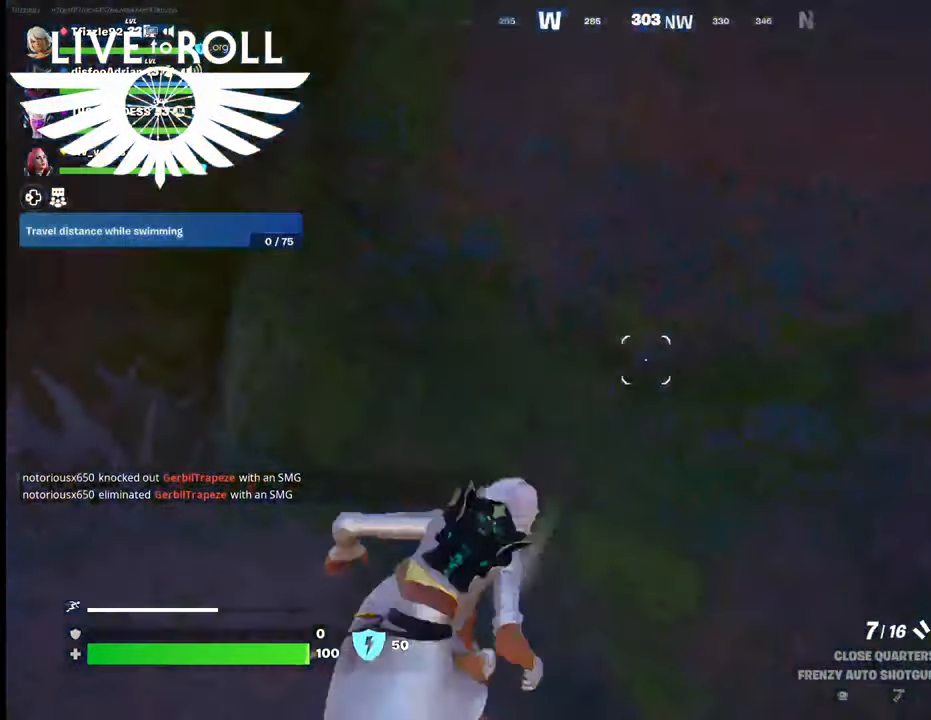
{"buttons": ["A"], "left_stick": "up", "right_stick": "center", "events": [[100, "A", "down"], [200, "A", "up"], [200, "left_stick", "up-right"], [334, "A", "down"], [434, "A", "up"], [500, "A", "down"], [500, "left_stick", "up"]]}
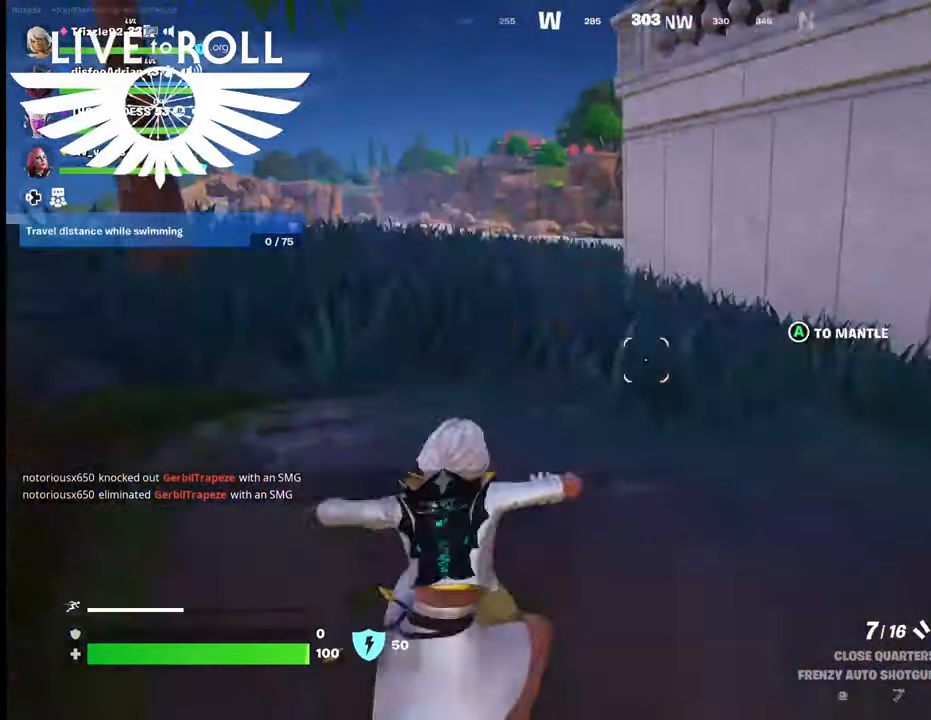
{"buttons": [], "left_stick": "up", "right_stick": "center", "events": [[134, "A", "up"]]}
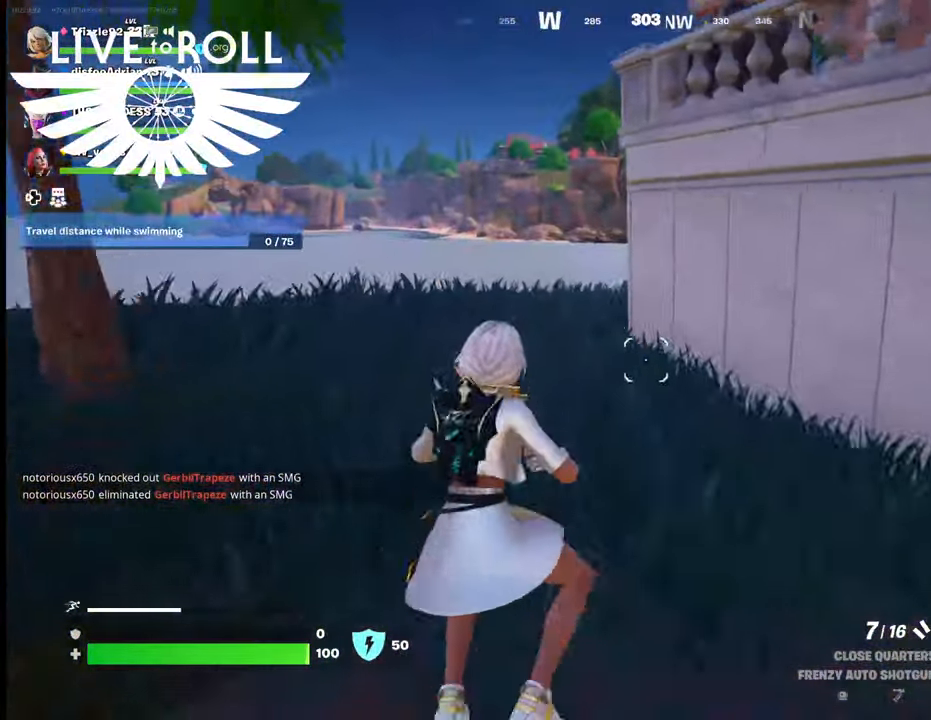
{"buttons": [], "left_stick": "up", "right_stick": "center", "events": []}
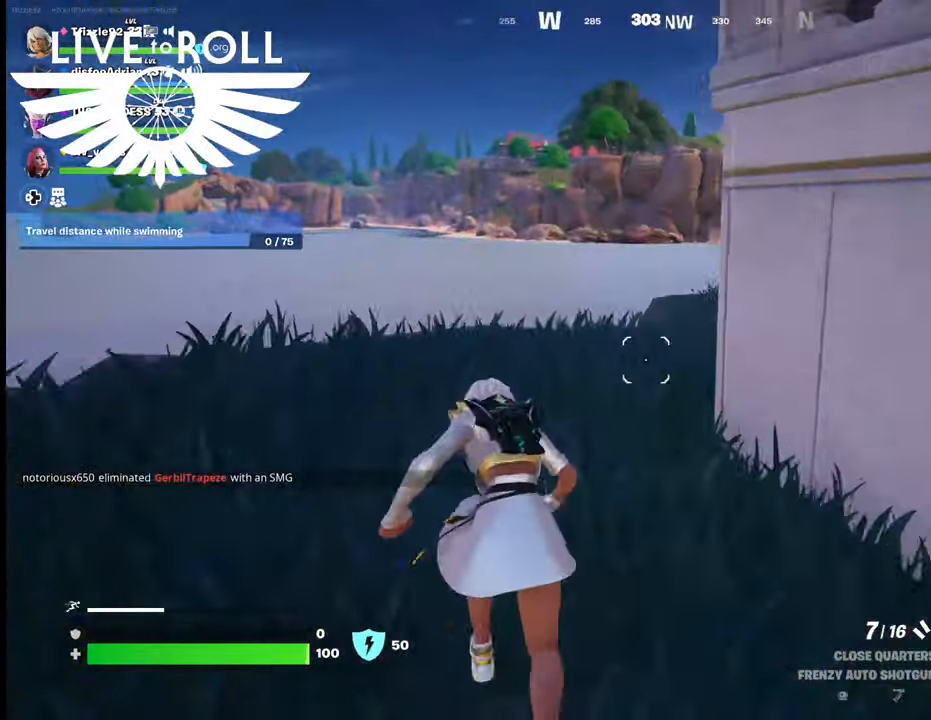
{"buttons": [], "left_stick": "up", "right_stick": "right", "events": [[234, "right_stick", "right"]]}
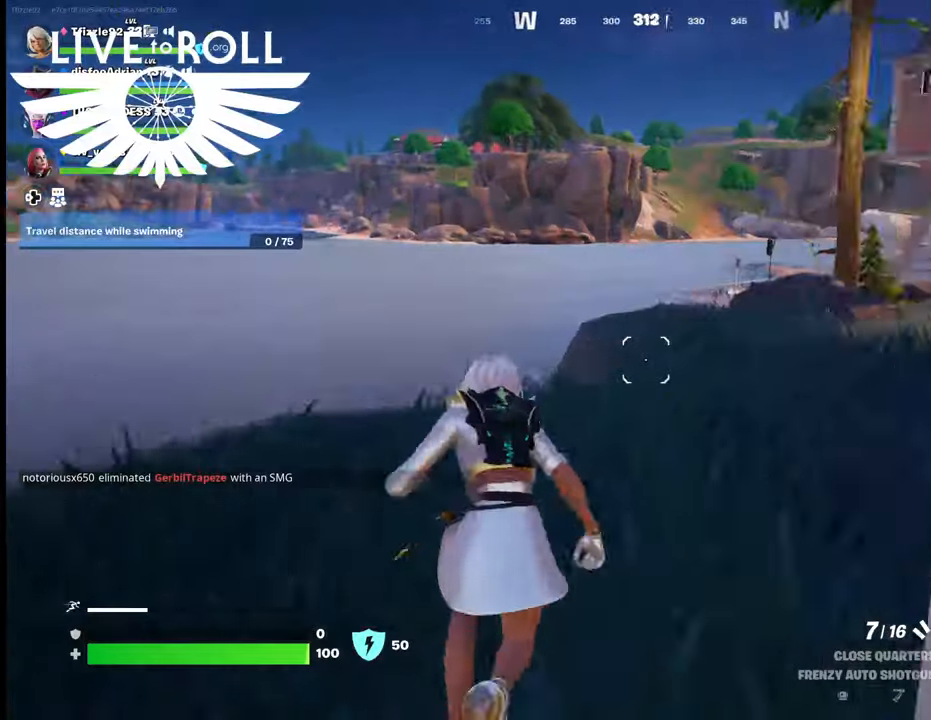
{"buttons": [], "left_stick": "up", "right_stick": "right", "events": []}
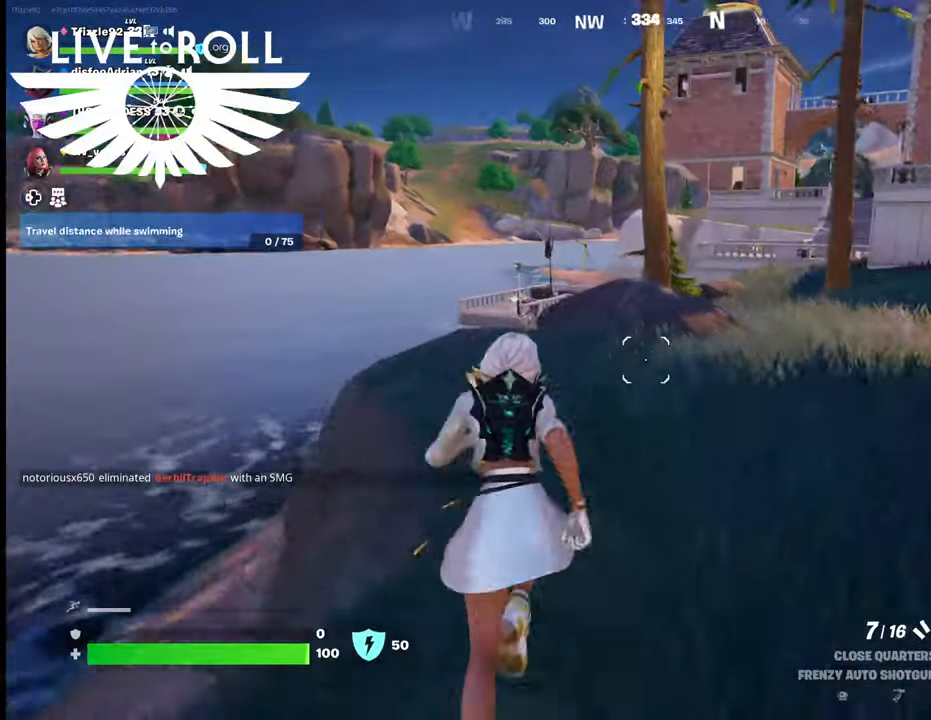
{"buttons": [], "left_stick": "up", "right_stick": "center", "events": [[500, "right_stick", "center"]]}
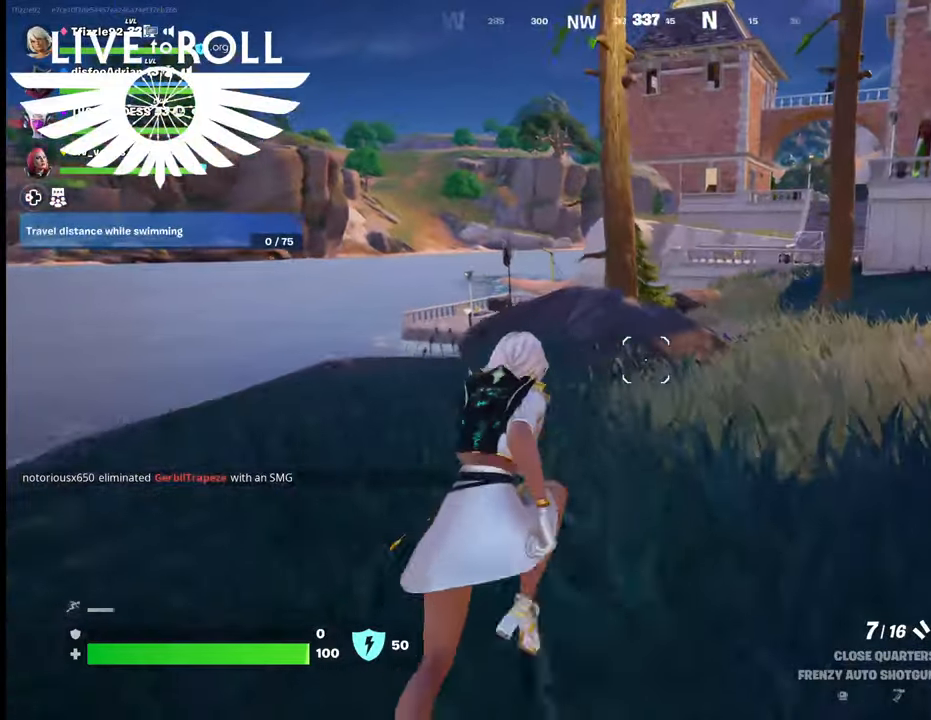
{"buttons": [], "left_stick": "up", "right_stick": "center", "events": []}
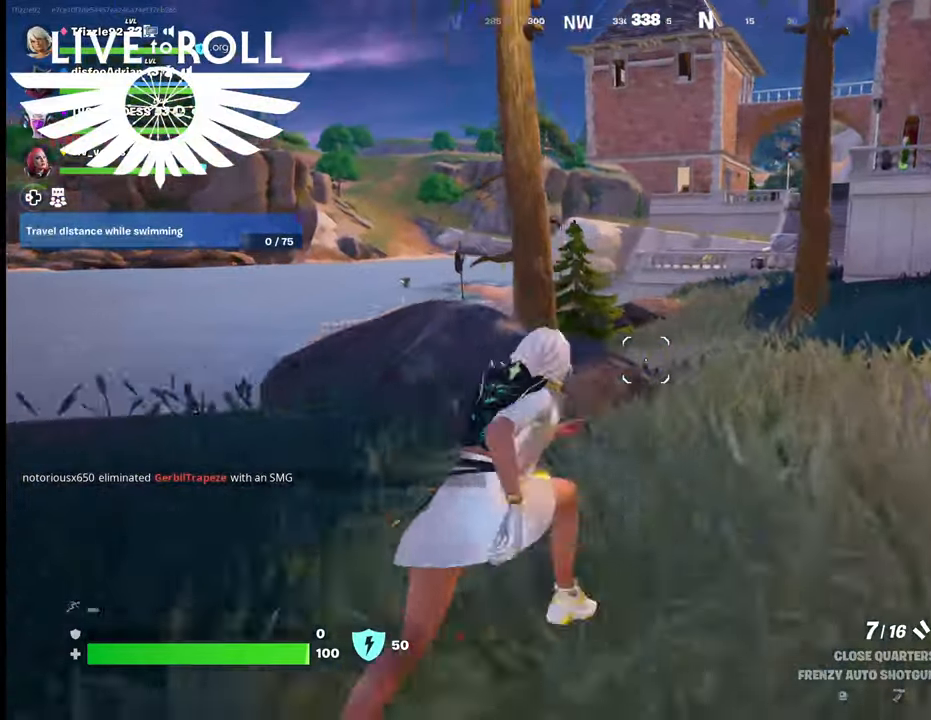
{"buttons": [], "left_stick": "up", "right_stick": "center", "events": []}
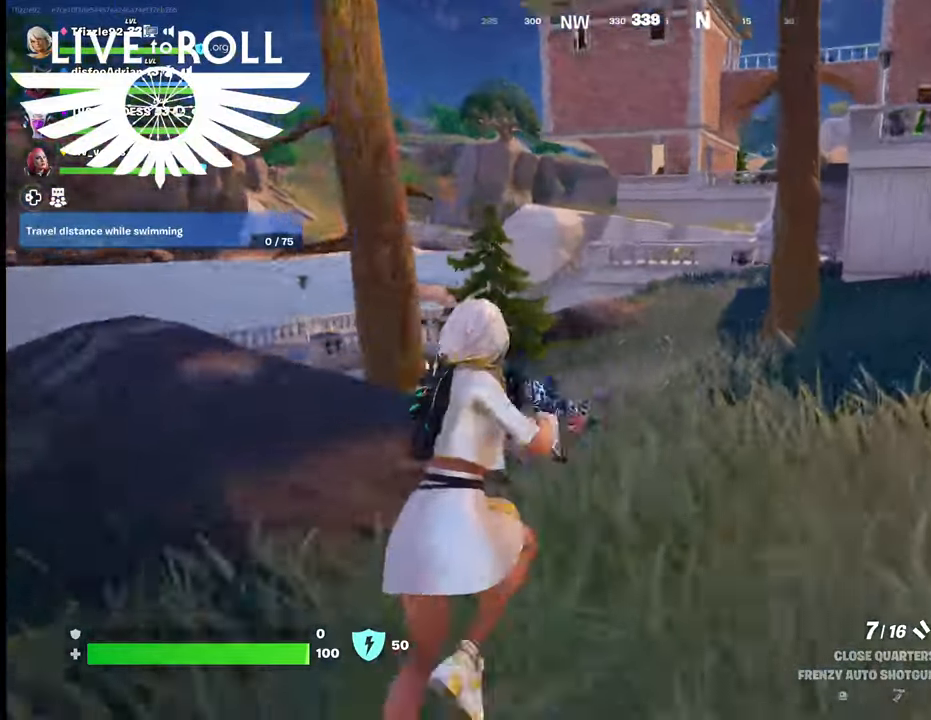
{"buttons": [], "left_stick": "up", "right_stick": "center", "events": []}
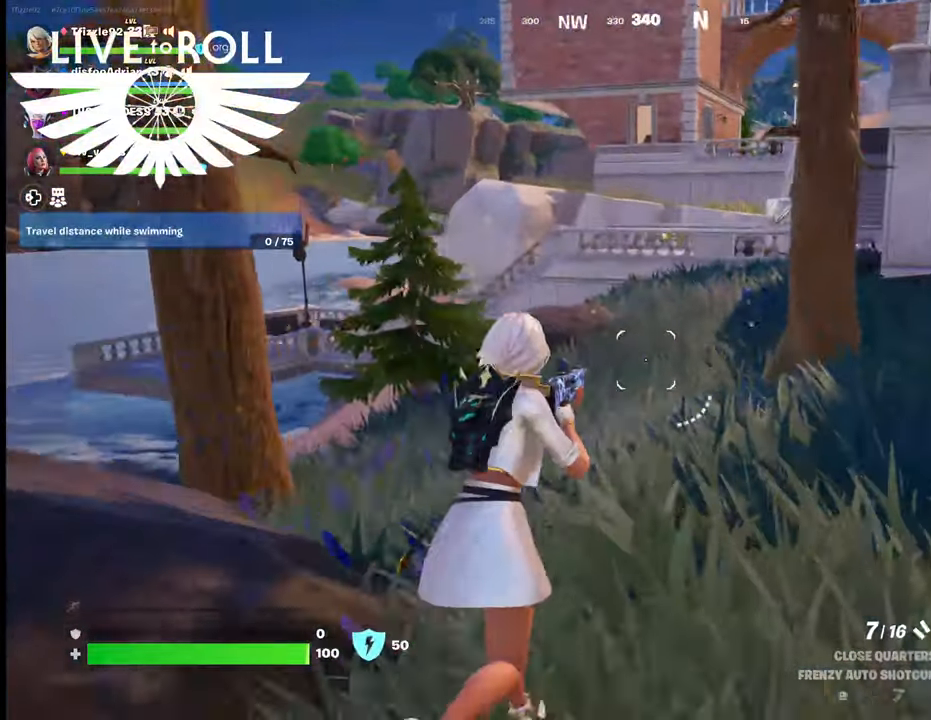
{"buttons": [], "left_stick": "up", "right_stick": "center", "events": []}
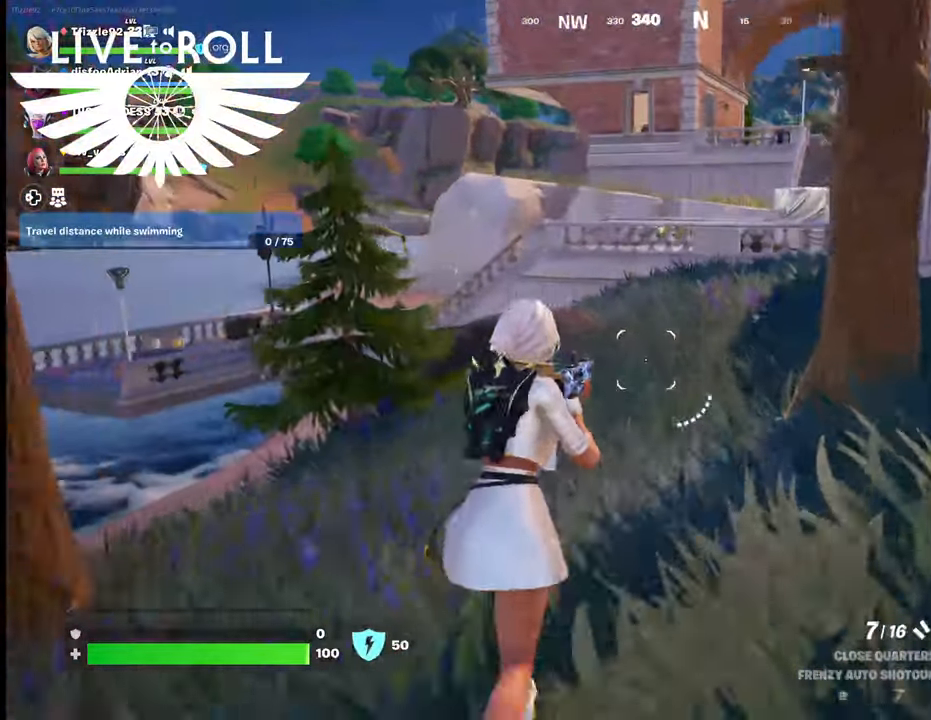
{"buttons": [], "left_stick": "up", "right_stick": "center", "events": []}
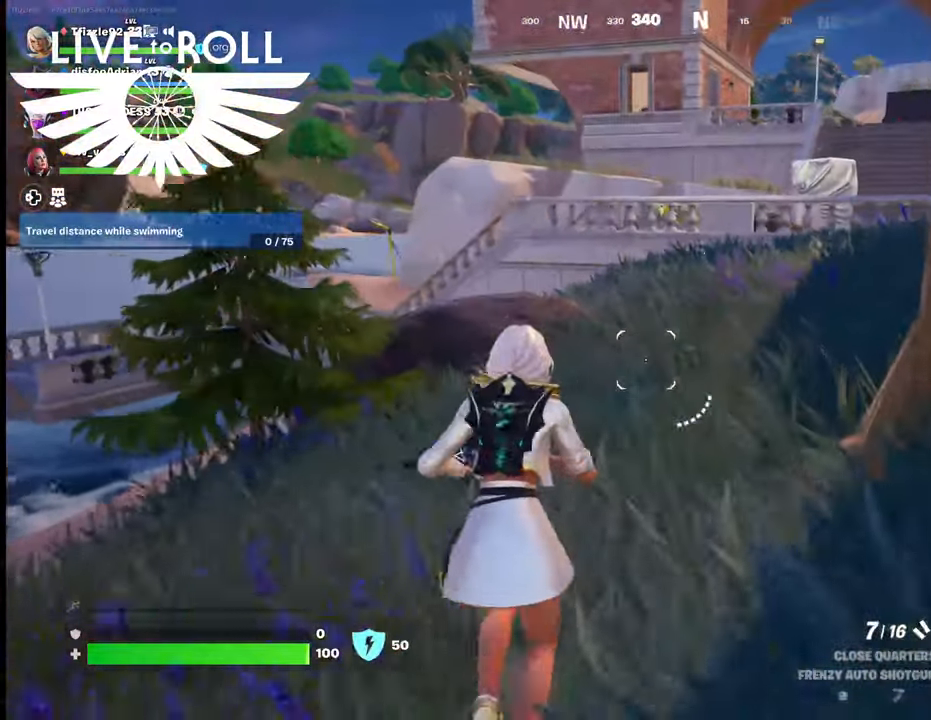
{"buttons": [], "left_stick": "up", "right_stick": "center", "events": []}
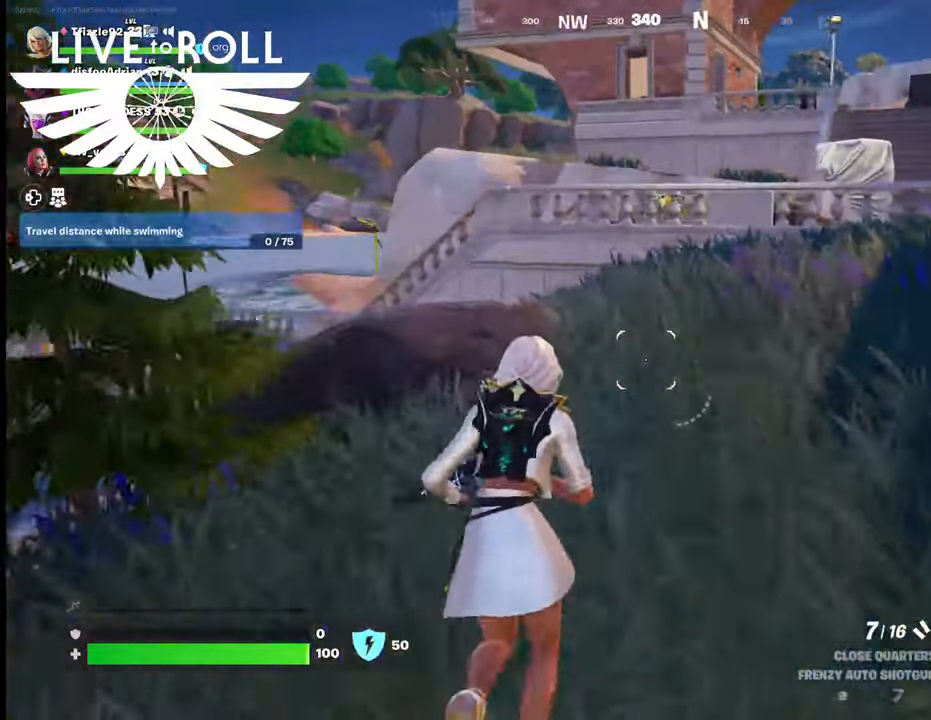
{"buttons": [], "left_stick": "up", "right_stick": "center", "events": [[100, "right_stick", "right"], [500, "right_stick", "center"]]}